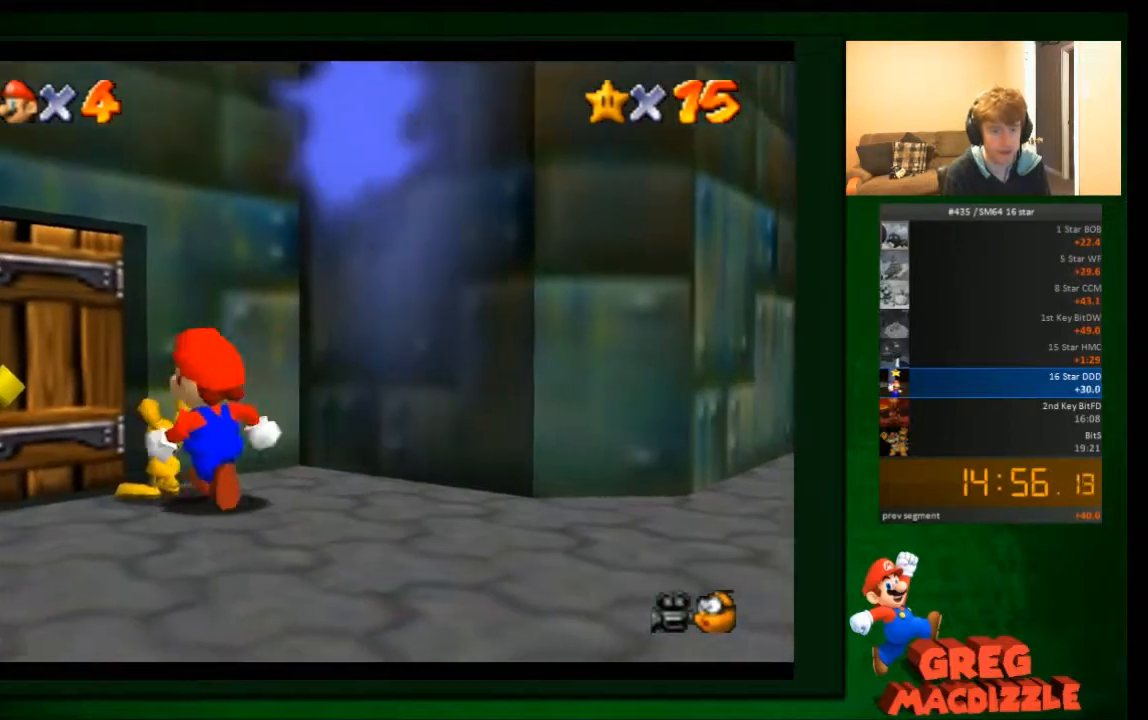
Gameplay with a controller (Nintendo layout); each line is a JSON object with the inputs held at the frame after it. "events" lists button and stick changes between this image and that frame as [ms after this image, input, new state], when the widget could be followed in between. Not read: C_DOWN C_UP L3 R3 Z.
{"buttons": [], "left_stick": "center", "events": [[100, "B", "down"], [200, "B", "up"], [267, "left_stick", "center"]]}
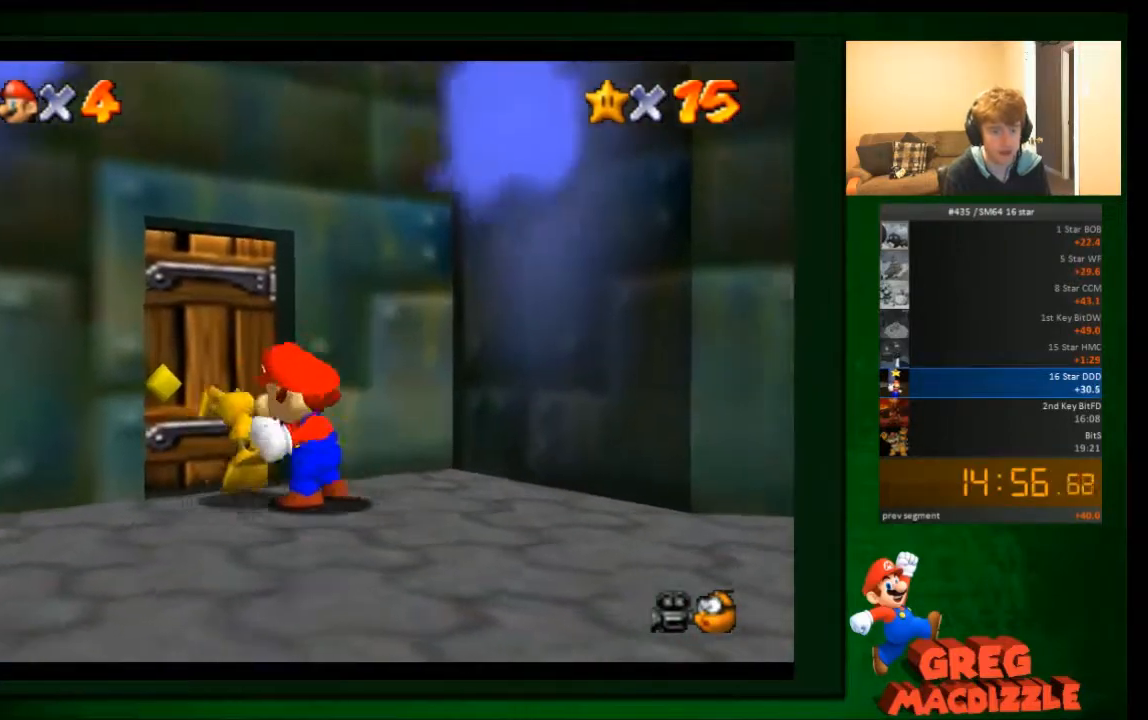
{"buttons": [], "left_stick": "center", "events": [[166, "left_stick", "up-left"], [500, "left_stick", "center"]]}
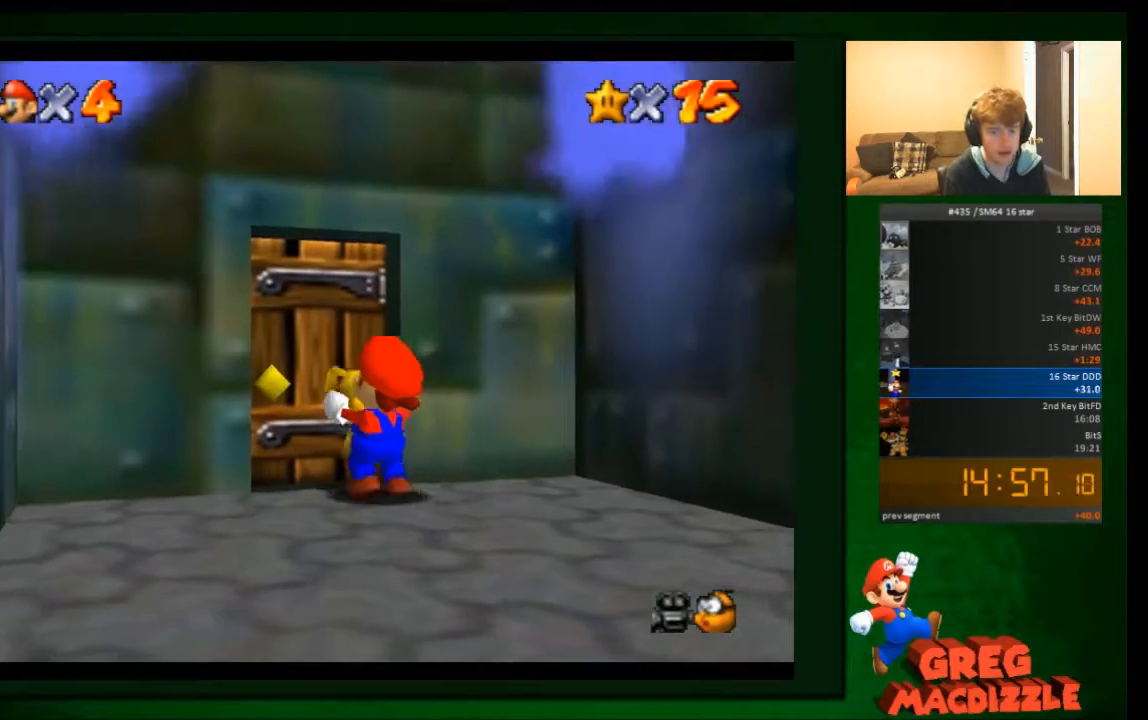
{"buttons": [], "left_stick": "center", "events": []}
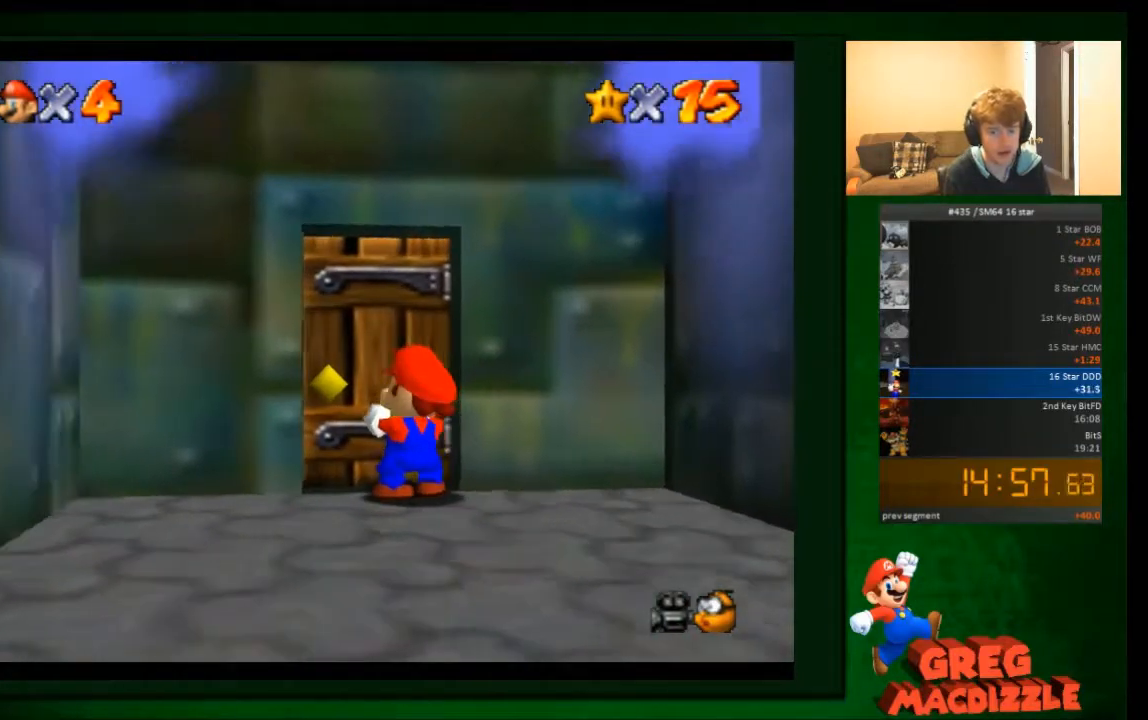
{"buttons": [], "left_stick": "up", "events": [[166, "left_stick", "up"]]}
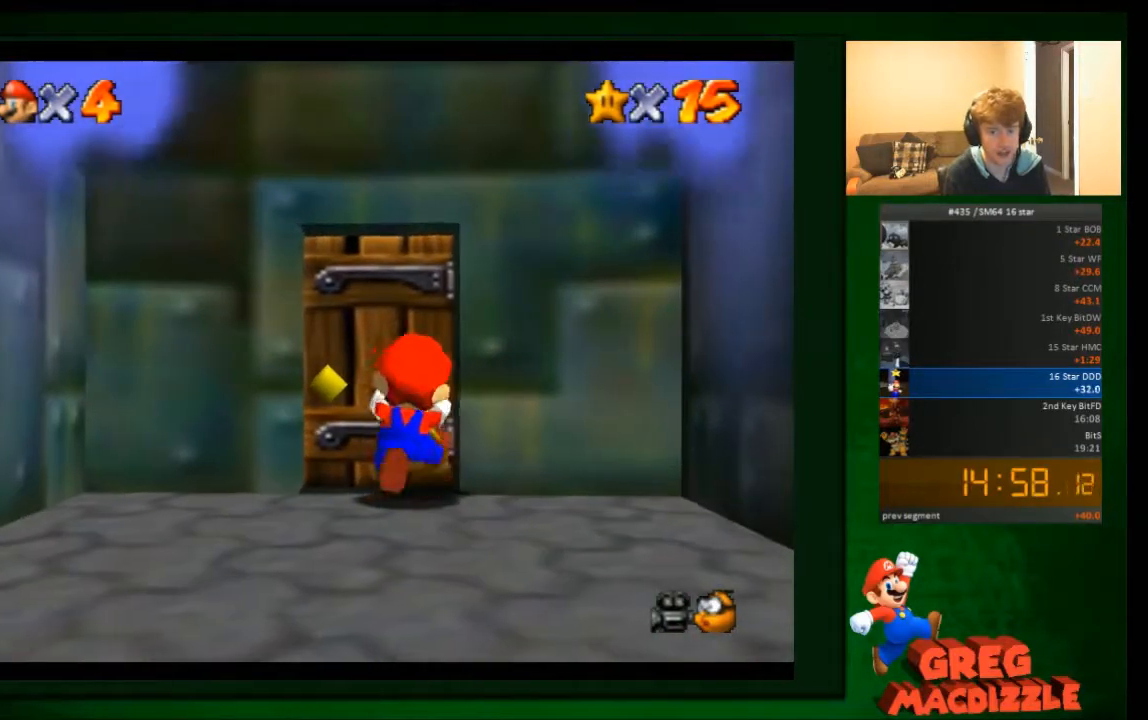
{"buttons": [], "left_stick": "up", "events": []}
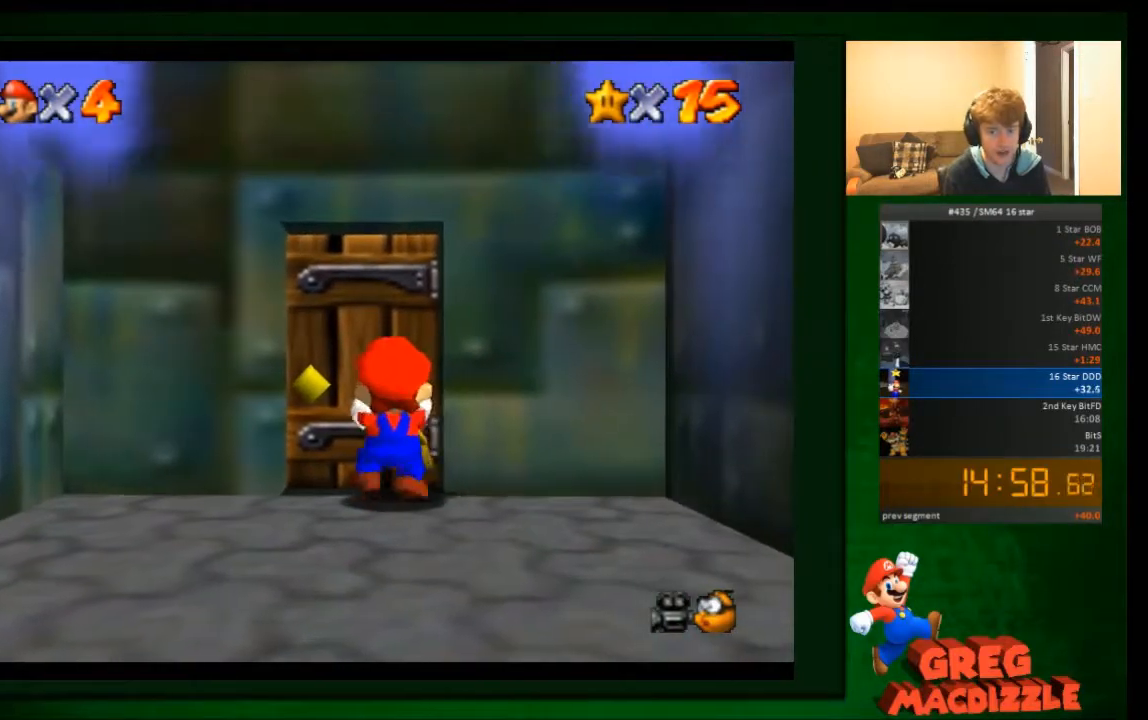
{"buttons": [], "left_stick": "up", "events": []}
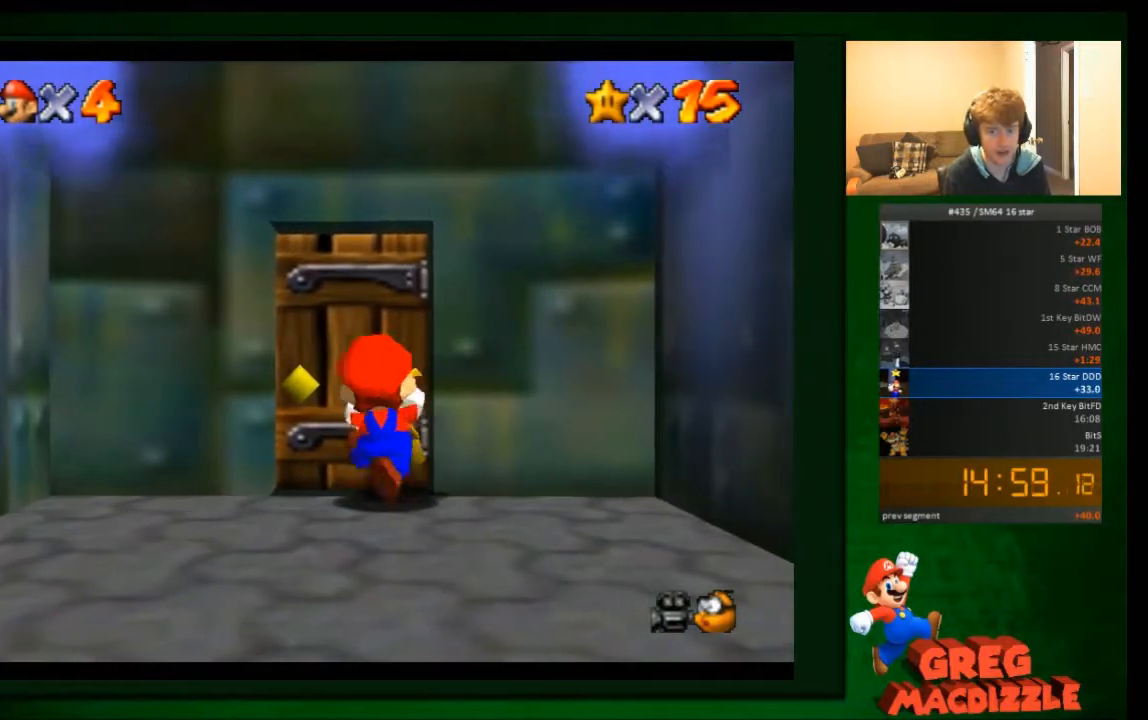
{"buttons": [], "left_stick": "up", "events": []}
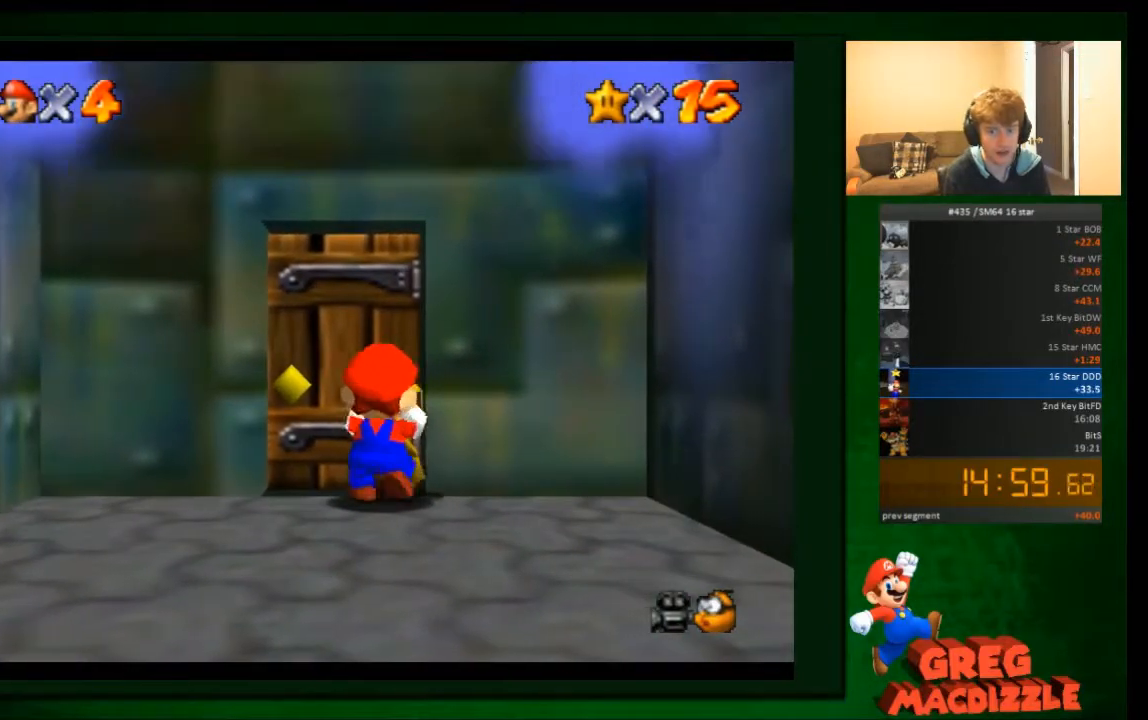
{"buttons": [], "left_stick": "up", "events": []}
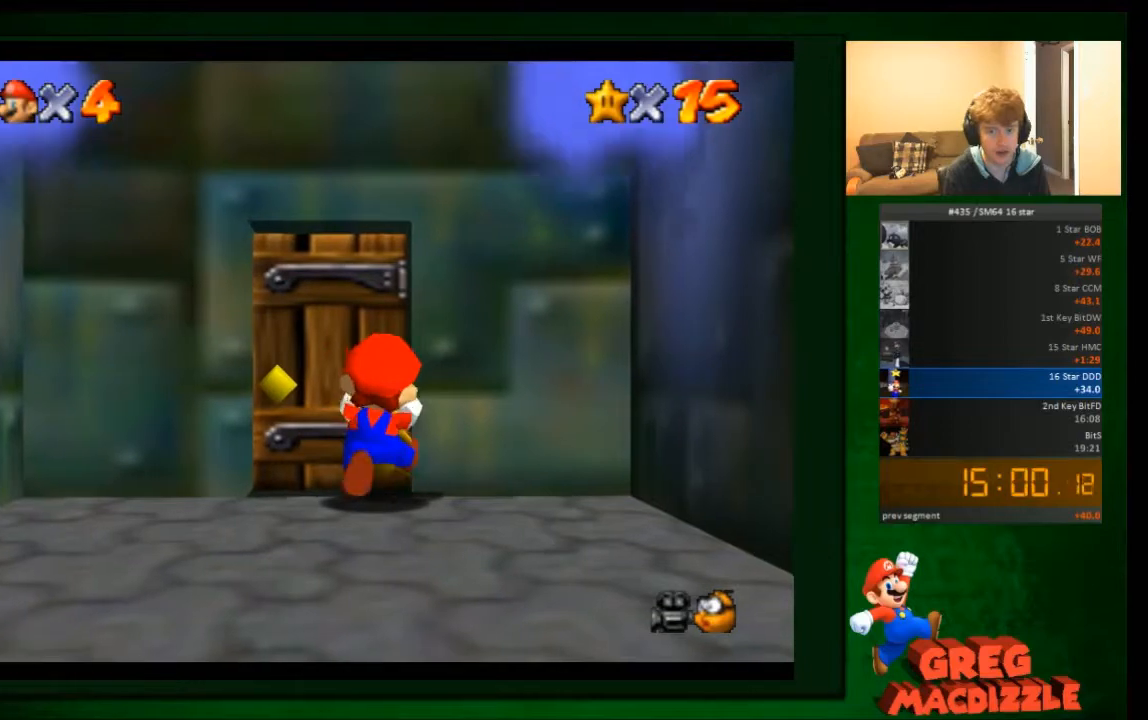
{"buttons": [], "left_stick": "up", "events": []}
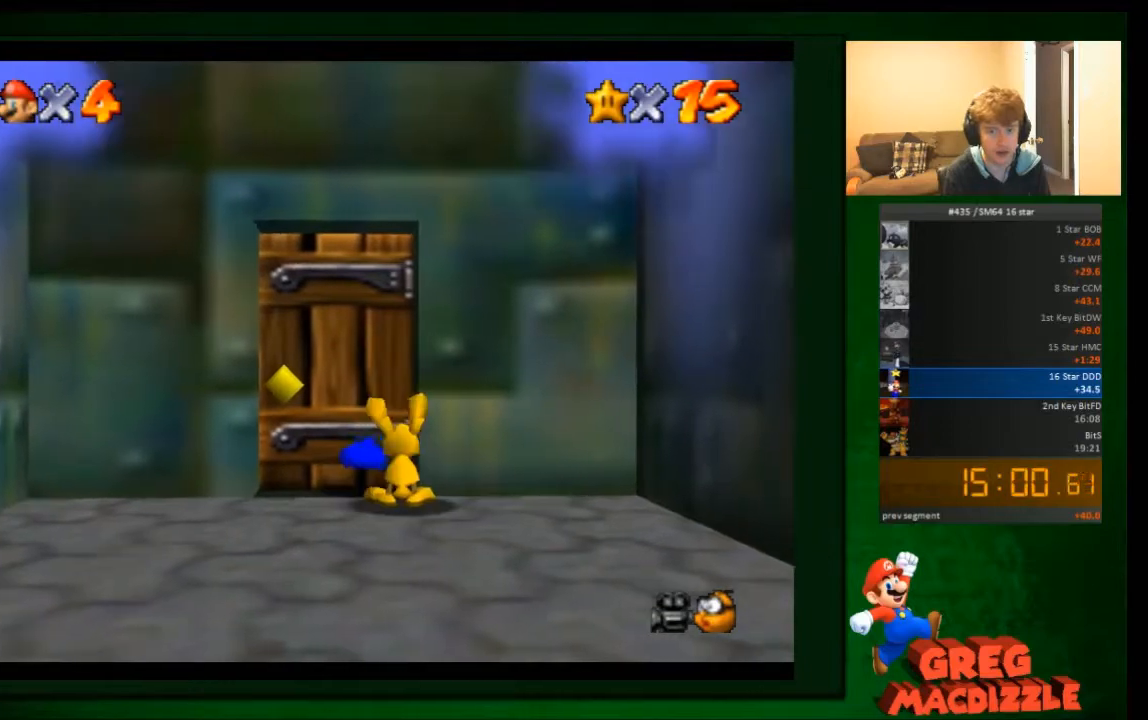
{"buttons": [], "left_stick": "down-right", "events": [[66, "left_stick", "up-right"], [200, "left_stick", "right"], [333, "left_stick", "down-right"]]}